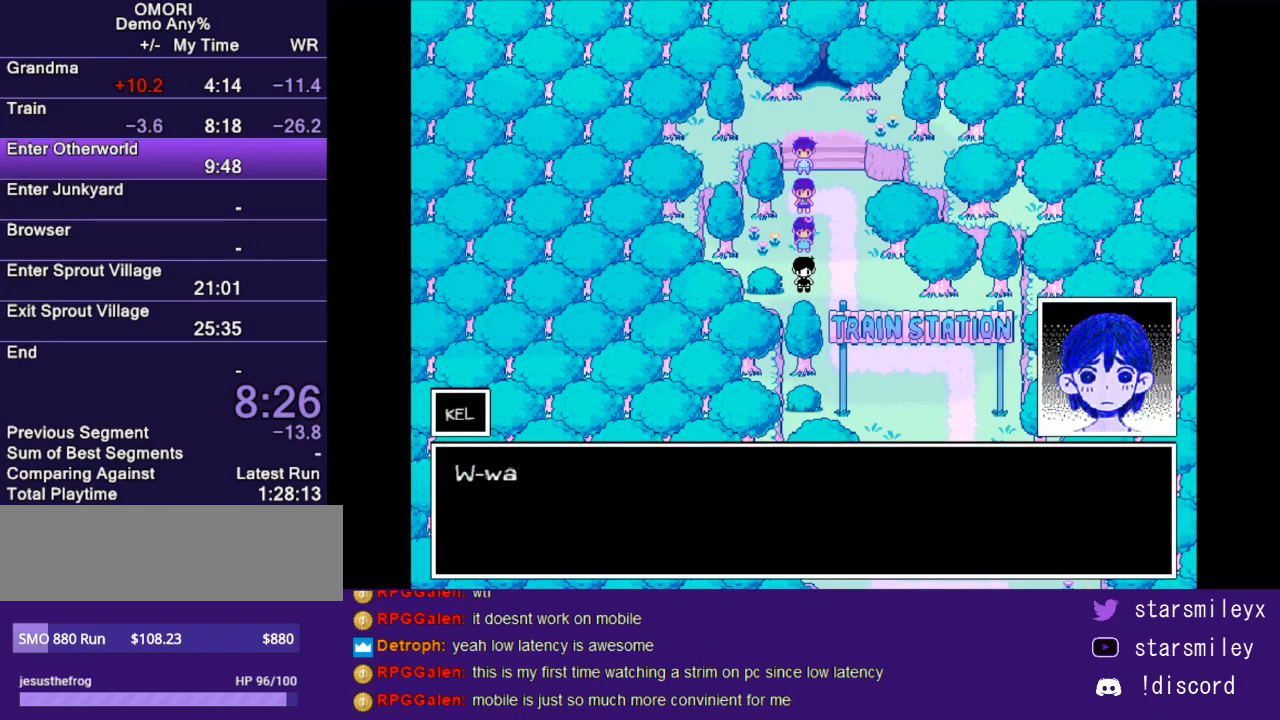
Gameplay with keyboard; each line is a JSON object with the keys held at the frame after it. "events" lists presses ("down") and releases ("up") of "c", "ctrl", "down", "escape", "left", "return", "right", "shift", "up", "x" and "z" between this image and that frame as [ms after this image, input, new state], when the widget could be followed in between. No other keys are recorded. Mouse input is not recorded.
{"keys": ["return"], "events": [[183, "return", "down"], [250, "return", "up"], [250, "x", "down"], [317, "return", "down"], [350, "x", "up"], [400, "return", "up"], [433, "x", "down"], [467, "return", "down"], [500, "x", "up"]]}
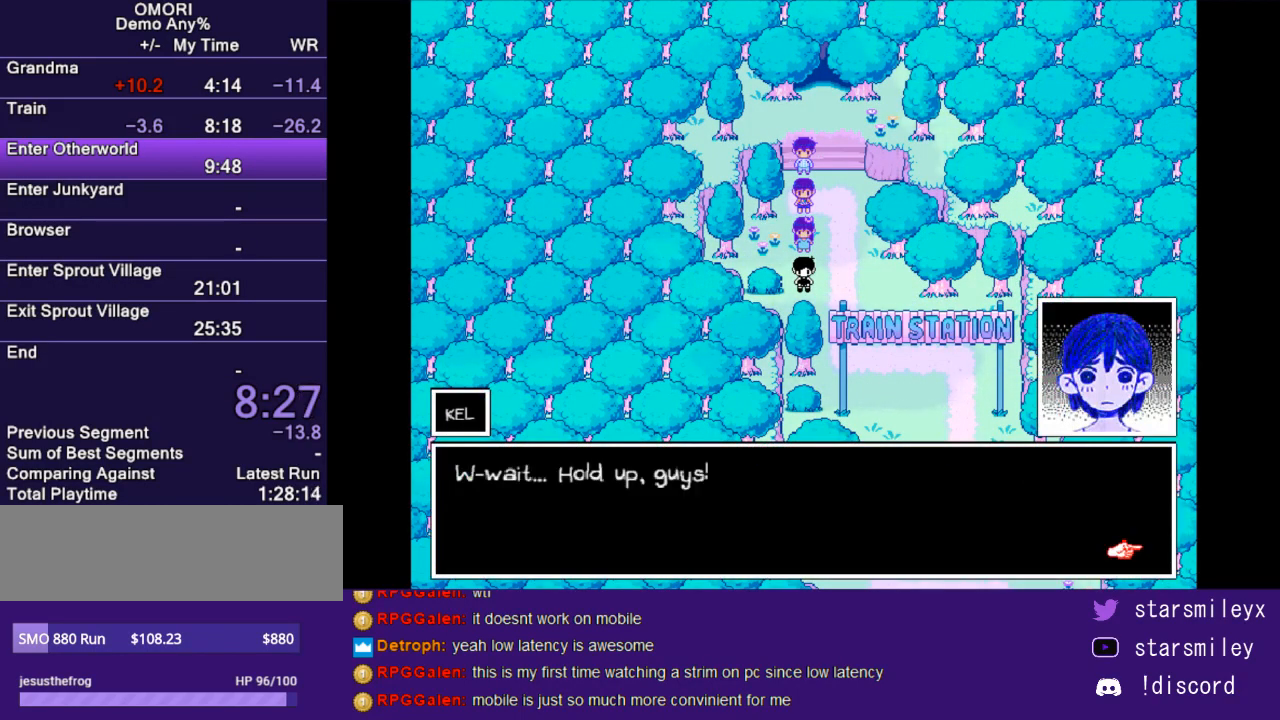
{"keys": ["x"], "events": [[33, "return", "up"], [67, "x", "down"], [100, "return", "down"], [133, "x", "up"], [167, "return", "up"], [217, "x", "down"], [250, "return", "down"], [283, "x", "up"], [317, "return", "up"], [350, "x", "down"], [417, "return", "down"], [417, "x", "up"], [450, "return", "up"], [483, "x", "down"]]}
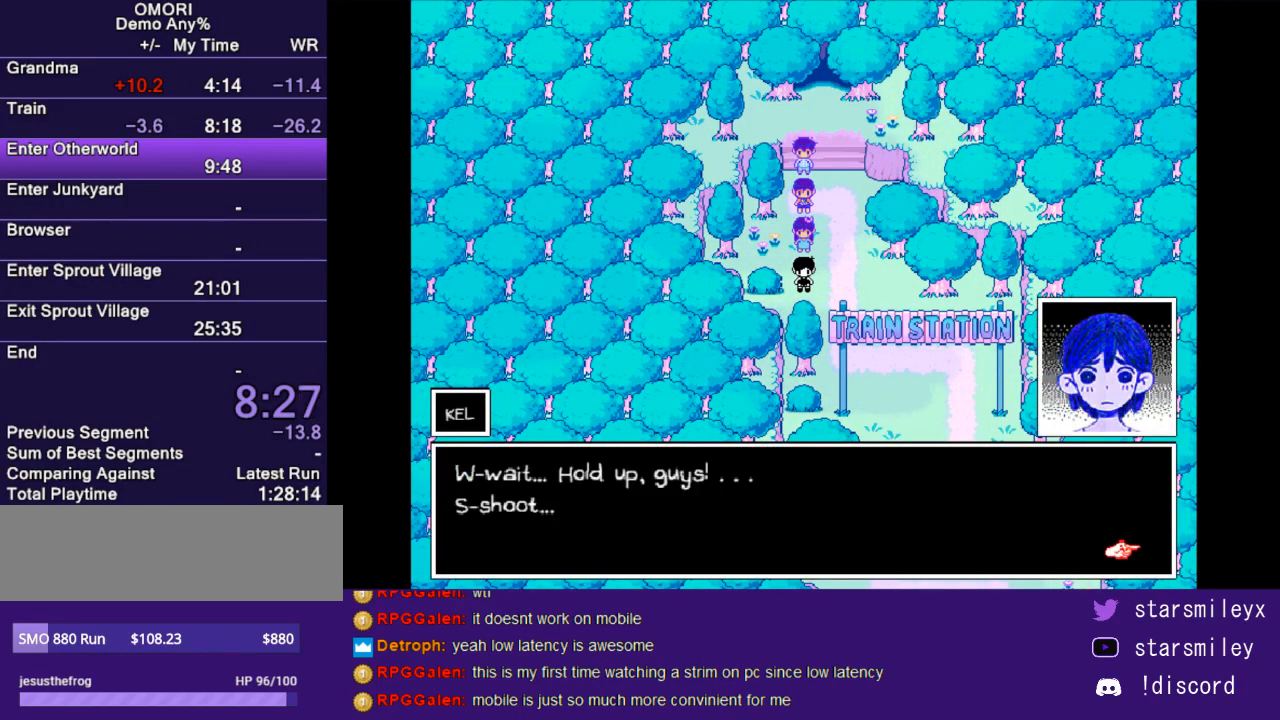
{"keys": ["return"], "events": [[17, "return", "down"], [67, "x", "up"], [100, "return", "up"], [167, "x", "down"], [200, "return", "down"], [233, "x", "up"], [267, "return", "up"], [300, "x", "down"], [333, "return", "down"], [367, "x", "up"], [400, "return", "up"], [483, "return", "down"]]}
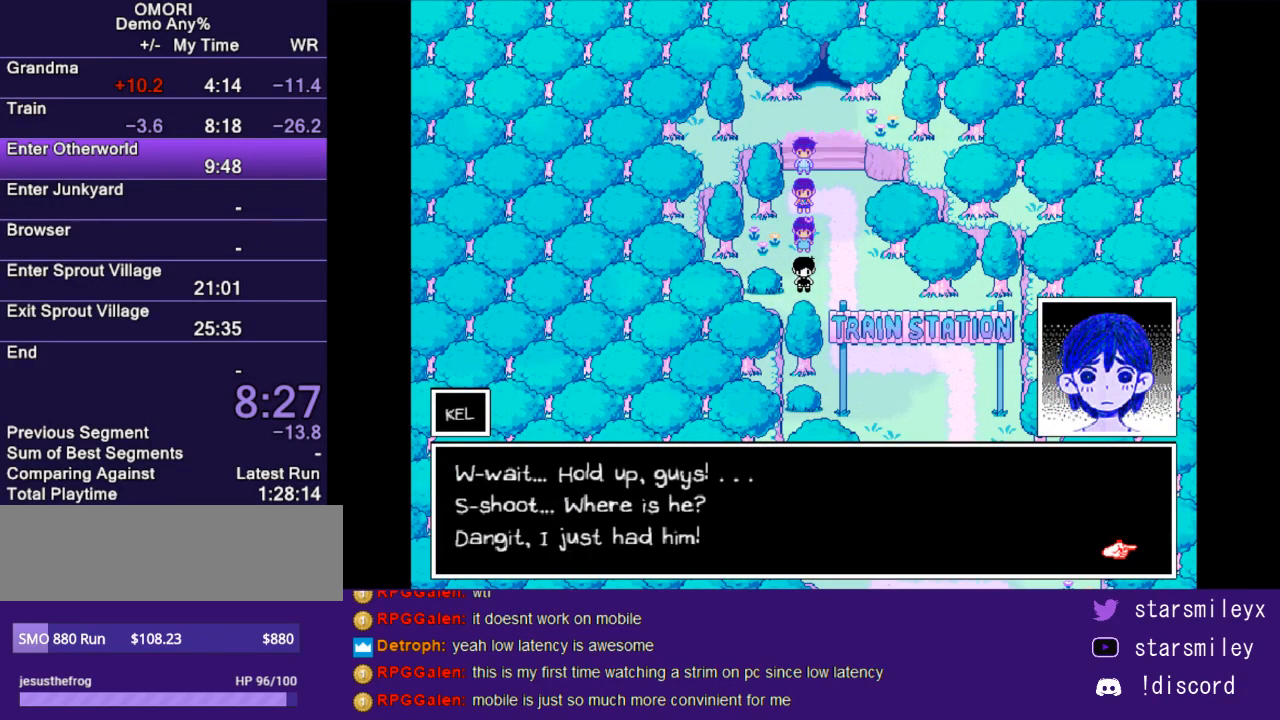
{"keys": [], "events": [[17, "return", "up"], [83, "x", "down"], [117, "return", "down"], [150, "x", "up"], [183, "return", "up"], [250, "return", "down"], [250, "x", "down"], [317, "return", "up"], [317, "x", "up"], [400, "return", "down"], [433, "x", "down"], [467, "return", "up"], [500, "x", "up"]]}
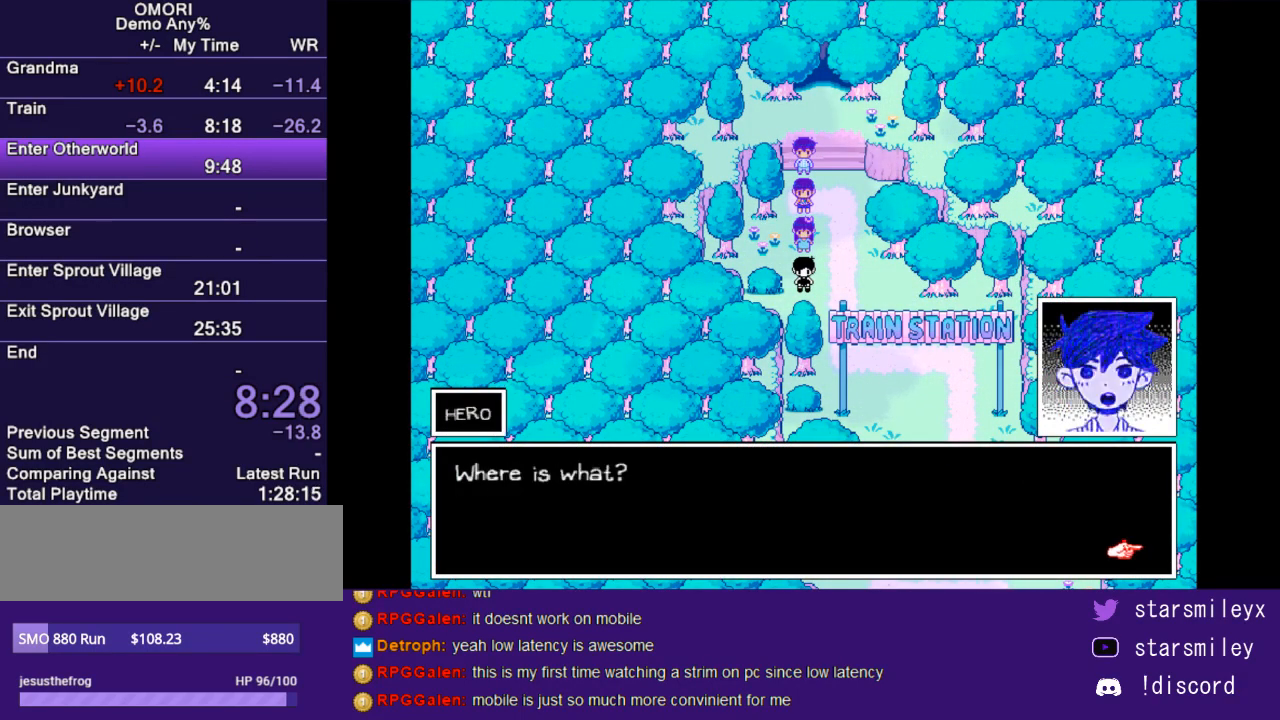
{"keys": ["return"], "events": [[67, "return", "down"], [67, "x", "down"], [100, "return", "up"], [133, "x", "up"], [200, "return", "down"], [233, "x", "down"], [283, "return", "up"], [283, "x", "up"], [383, "return", "down"], [383, "x", "down"], [417, "return", "up"], [450, "x", "up"], [483, "return", "down"]]}
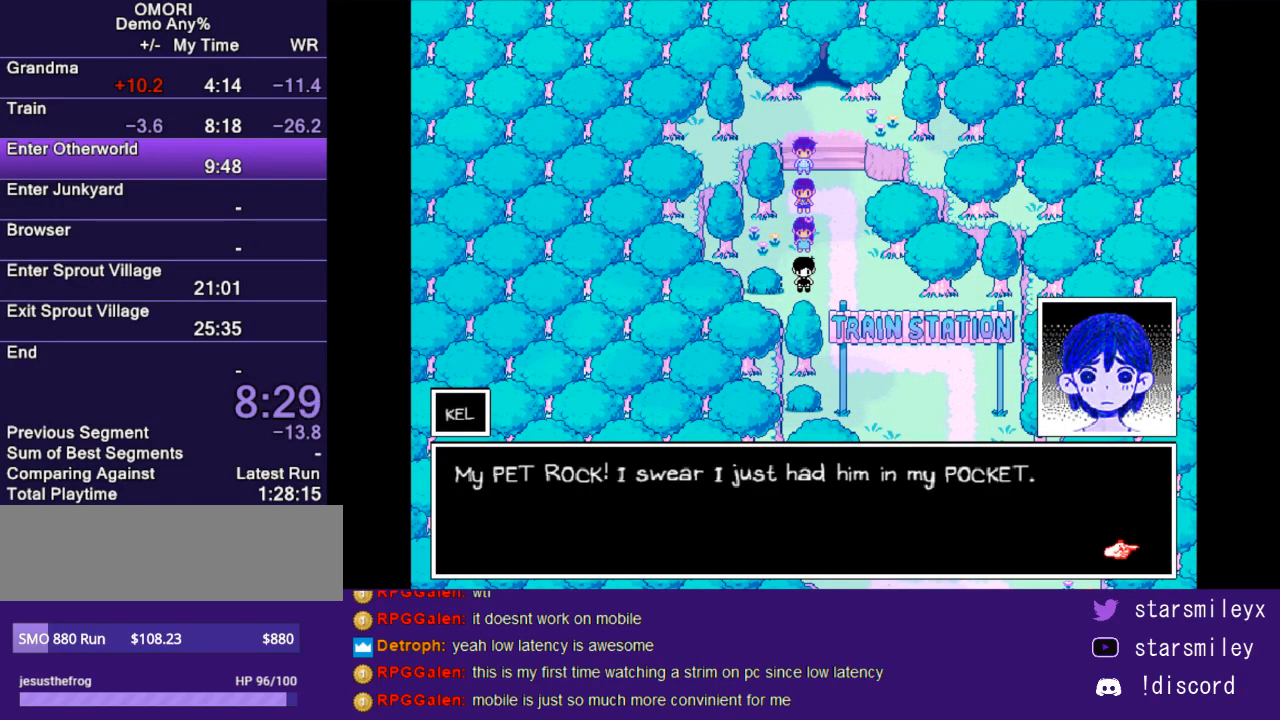
{"keys": ["return", "x"], "events": [[17, "x", "down"], [50, "return", "up"], [83, "x", "up"], [133, "return", "down"], [200, "return", "up"], [200, "x", "down"], [233, "x", "up"], [267, "return", "down"], [333, "return", "up"], [333, "x", "down"], [400, "x", "up"], [433, "return", "down"], [467, "x", "down"]]}
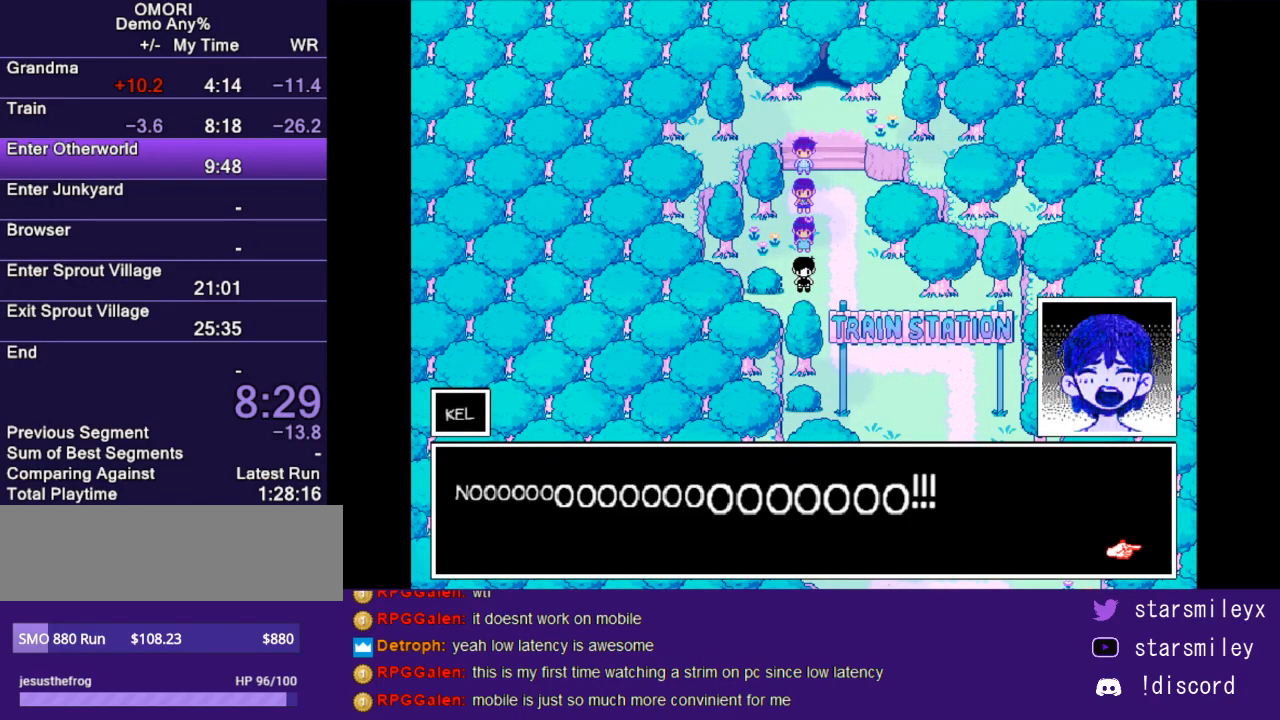
{"keys": ["x"], "events": [[17, "return", "up"], [33, "return", "down"], [33, "x", "up"], [117, "return", "up"], [150, "x", "down"], [217, "return", "down"], [217, "x", "up"], [283, "return", "up"], [317, "x", "down"], [383, "return", "down"], [383, "x", "up"], [417, "return", "up"], [500, "x", "down"]]}
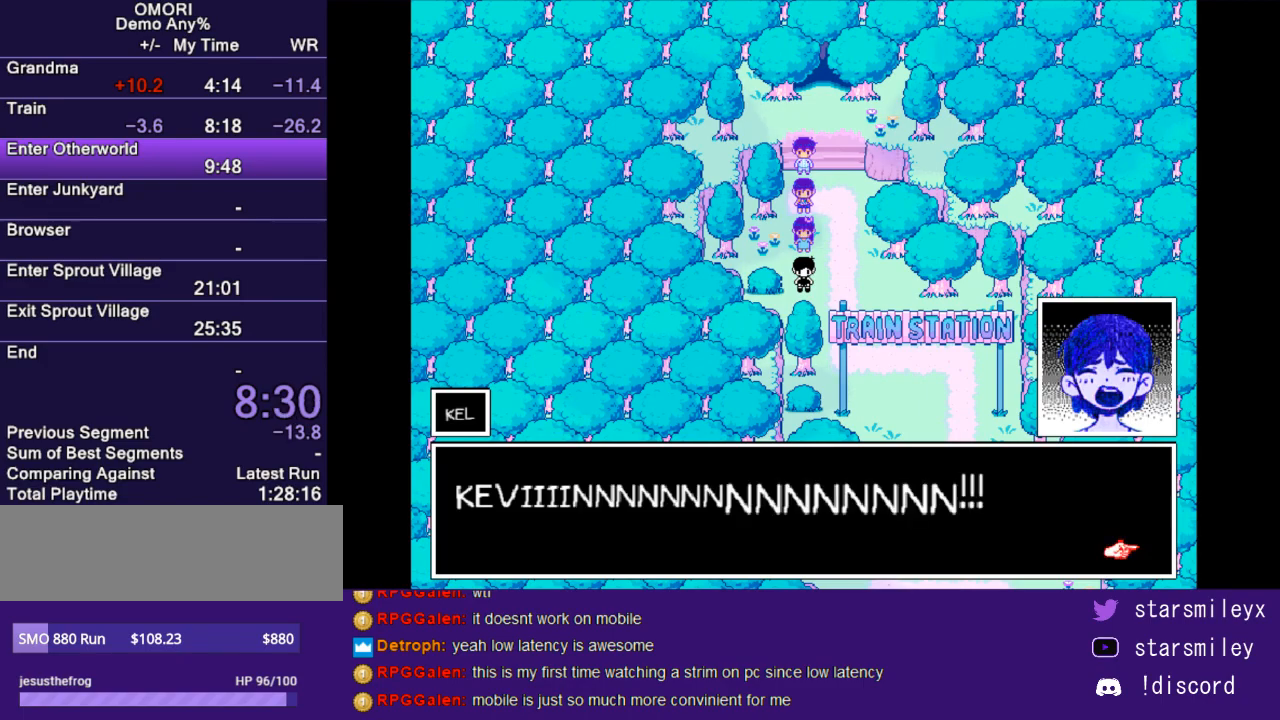
{"keys": ["return", "x"], "events": [[33, "return", "down"], [67, "return", "up"], [67, "x", "up"], [167, "return", "down"], [167, "x", "down"], [233, "return", "up"], [233, "x", "up"], [300, "return", "down"], [300, "x", "down"], [367, "return", "up"], [367, "x", "up"], [450, "return", "down"], [483, "x", "down"]]}
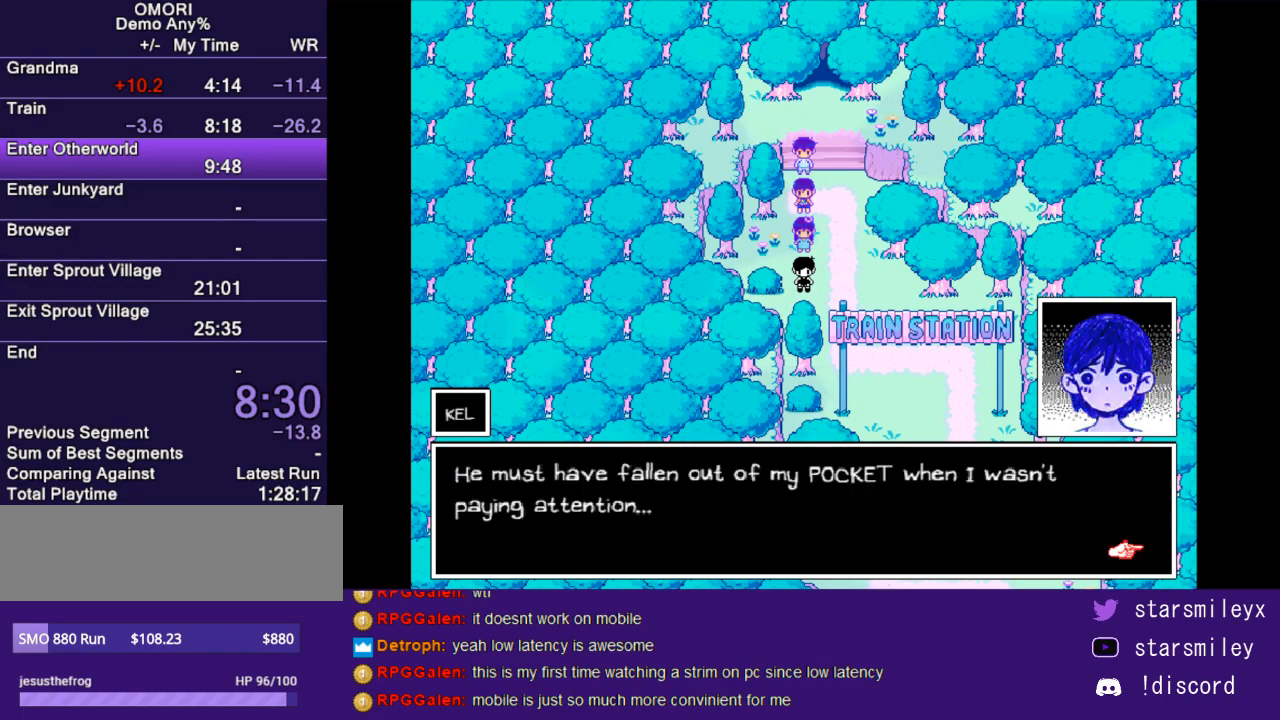
{"keys": [], "events": [[17, "return", "up"], [50, "x", "up"], [117, "return", "down"], [117, "x", "down"], [150, "return", "up"], [217, "x", "up"], [250, "return", "down"], [283, "return", "up"], [283, "x", "down"], [367, "x", "up"], [433, "return", "down"], [433, "x", "down"], [467, "return", "up"], [500, "x", "up"]]}
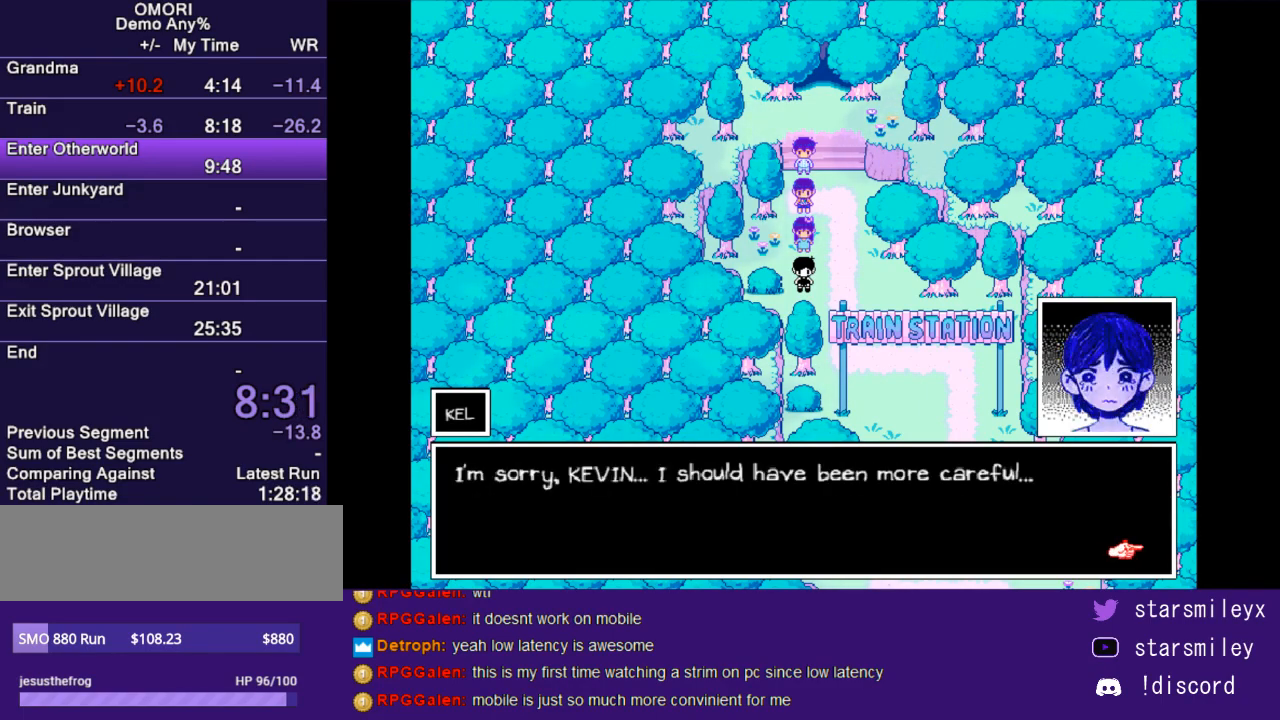
{"keys": [], "events": [[67, "return", "down"], [67, "x", "down"], [133, "return", "up"], [167, "x", "up"], [200, "return", "down"], [233, "x", "down"], [283, "return", "up"], [317, "x", "up"], [383, "return", "down"], [383, "x", "down"], [450, "return", "up"], [450, "x", "up"]]}
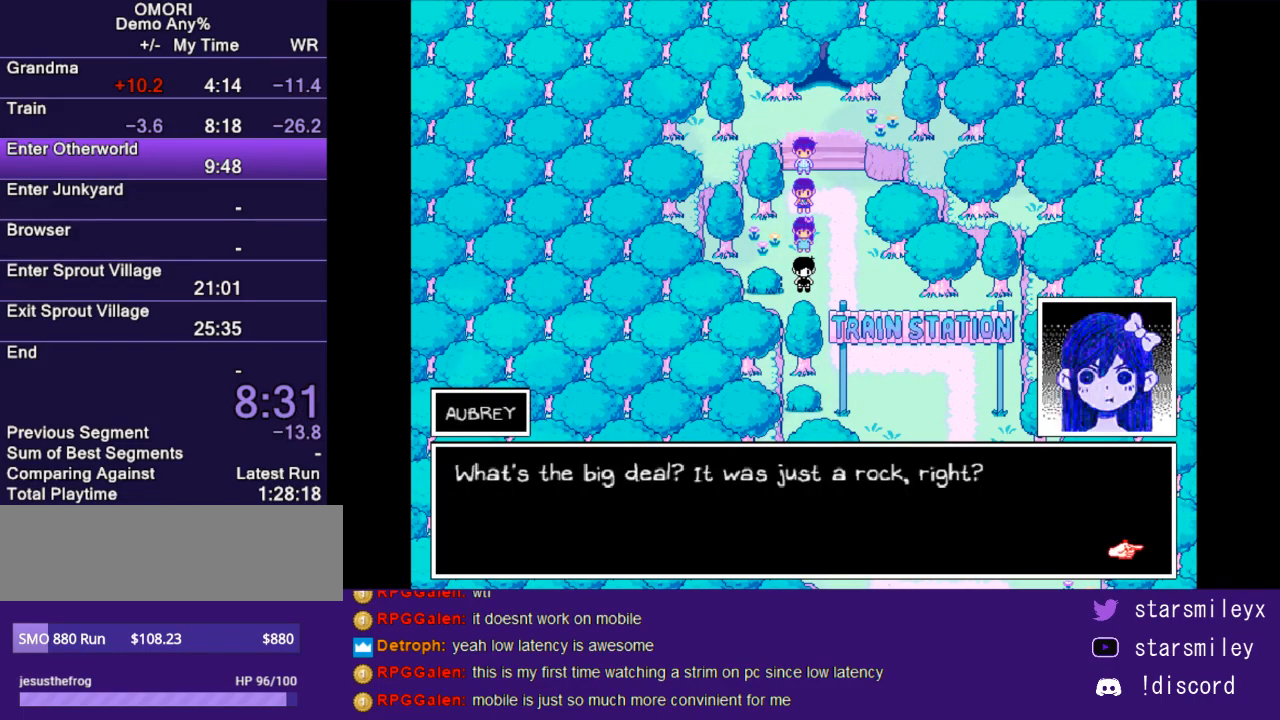
{"keys": ["x"], "events": [[17, "return", "down"], [50, "x", "down"], [83, "return", "up"], [117, "x", "up"], [167, "return", "down"], [200, "x", "down"], [233, "return", "up"], [267, "x", "up"], [333, "return", "down"], [367, "x", "down"], [400, "return", "up"], [433, "x", "up"], [467, "return", "down"], [500, "return", "up"], [500, "x", "down"]]}
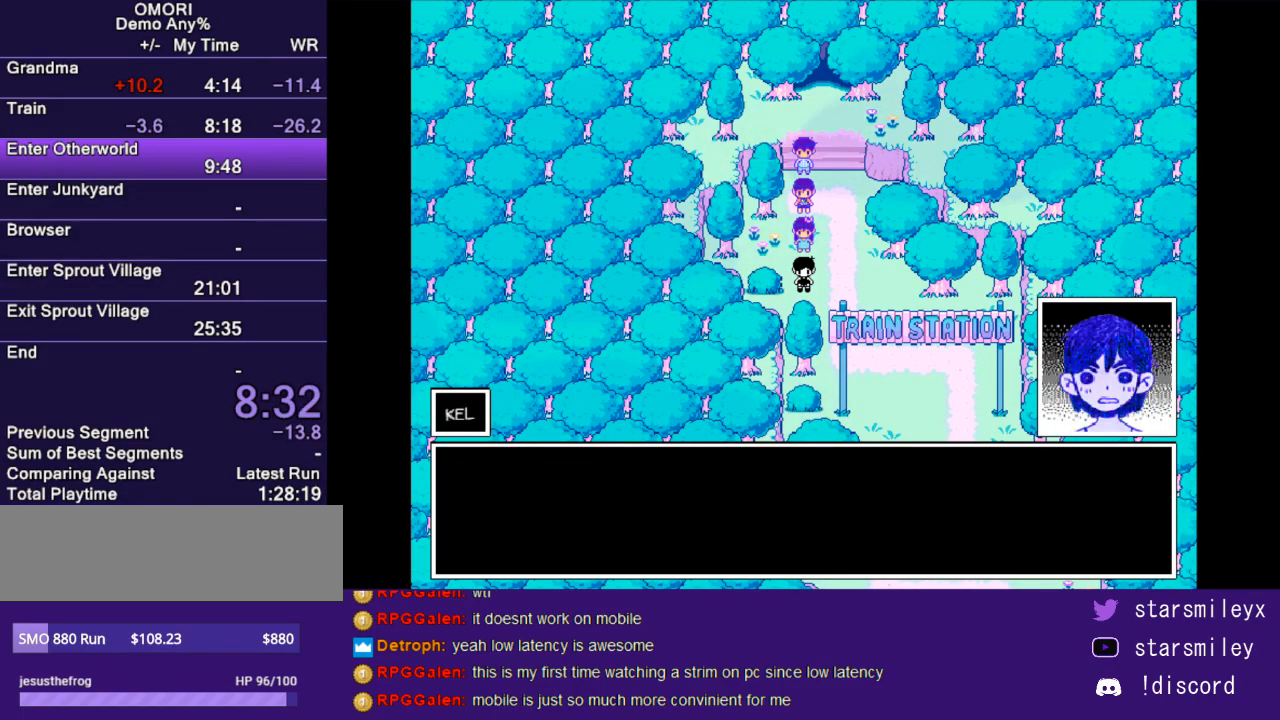
{"keys": ["x"], "events": [[117, "return", "down"], [117, "x", "up"], [183, "return", "up"], [183, "x", "down"], [250, "return", "down"], [250, "x", "up"], [317, "return", "up"], [317, "x", "down"], [383, "return", "down"], [417, "x", "up"], [450, "return", "up"], [500, "x", "down"]]}
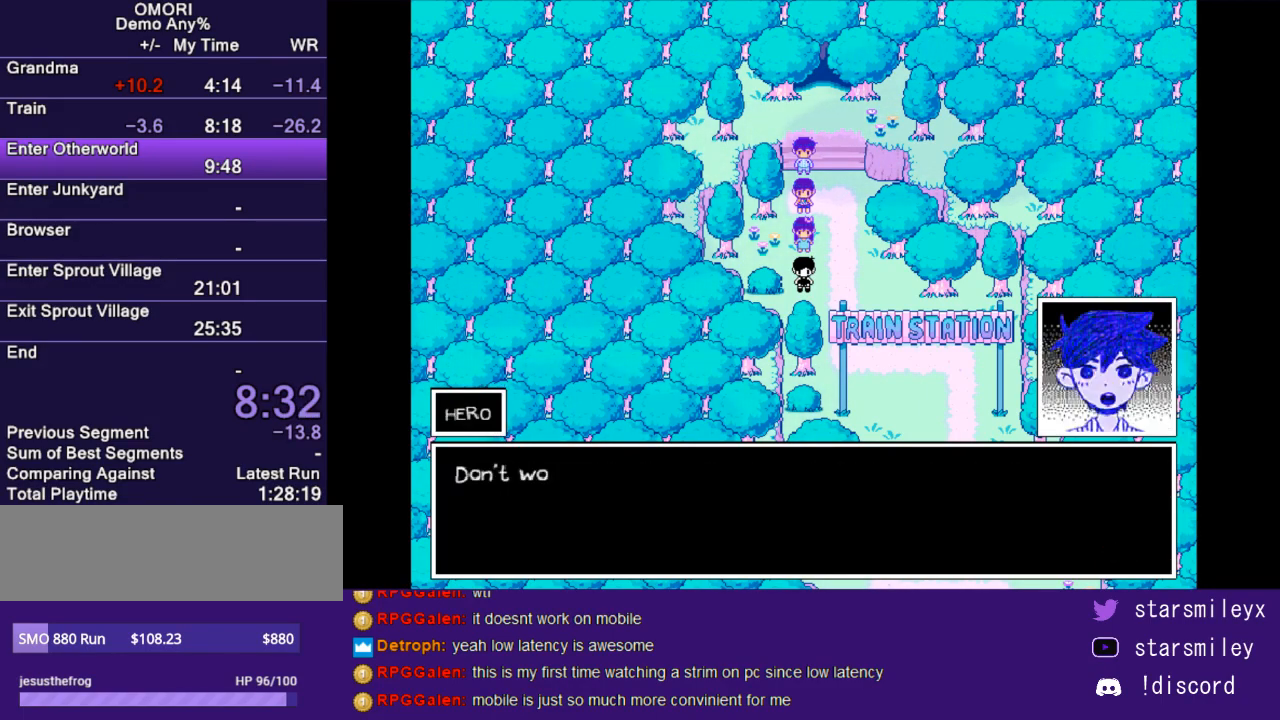
{"keys": ["x"], "events": [[67, "return", "down"], [67, "x", "up"], [133, "return", "up"], [167, "x", "down"], [200, "return", "down"], [233, "x", "up"], [267, "return", "up"], [300, "x", "down"], [383, "return", "down"], [383, "x", "up"], [450, "return", "up"], [483, "x", "down"]]}
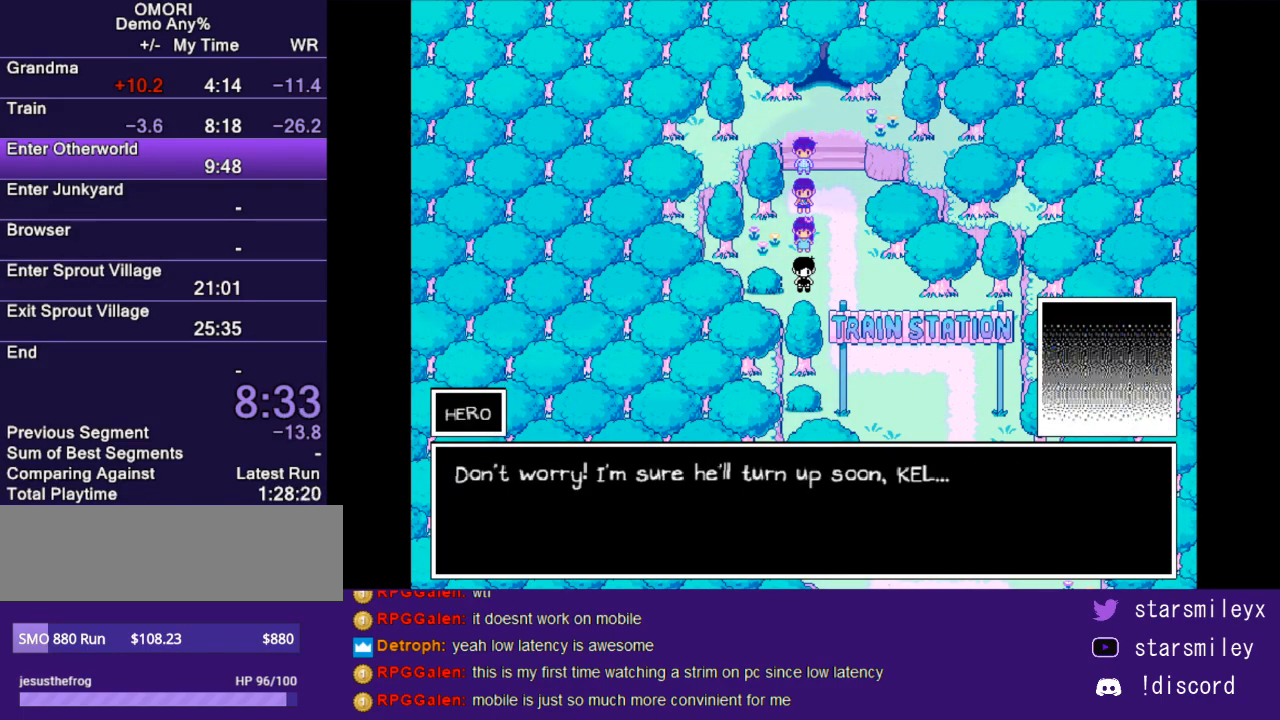
{"keys": ["return", "x"], "events": [[17, "return", "down"], [50, "x", "up"], [83, "return", "up"], [150, "x", "down"], [183, "return", "down"], [217, "x", "up"], [250, "return", "up"], [300, "x", "down"], [333, "return", "down"], [367, "x", "up"], [400, "return", "up"], [467, "x", "down"], [500, "return", "down"]]}
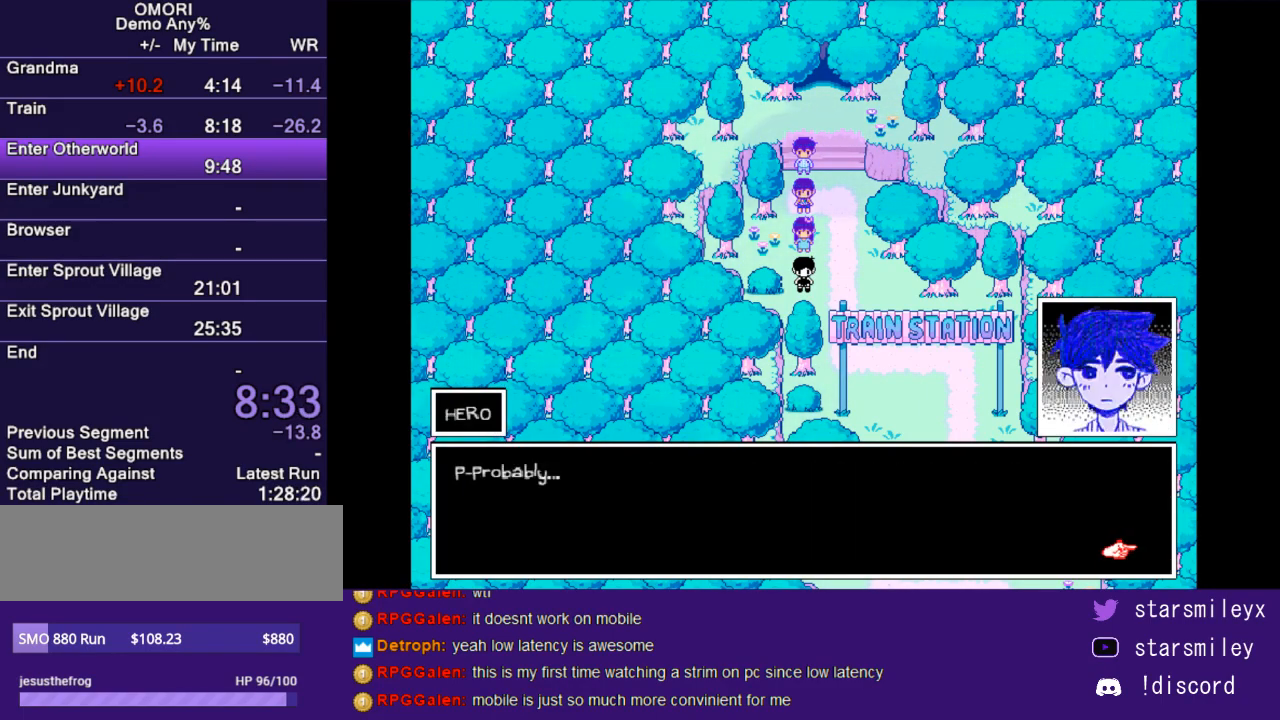
{"keys": ["return", "x"], "events": [[33, "x", "up"], [67, "return", "up"], [133, "x", "down"], [183, "return", "down"], [217, "return", "up"], [217, "x", "up"], [317, "return", "down"], [317, "x", "down"], [383, "return", "up"], [383, "x", "up"], [483, "return", "down"], [483, "x", "down"]]}
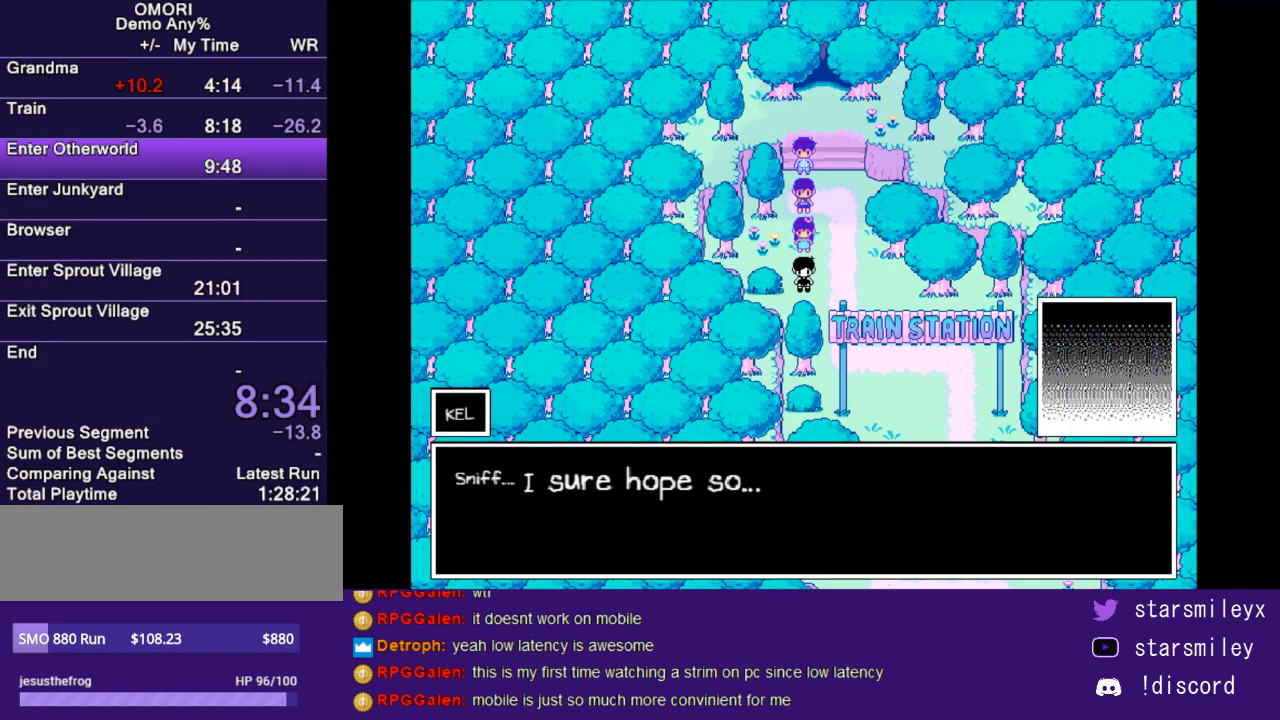
{"keys": ["return", "x"], "events": [[17, "return", "up"], [50, "x", "up"], [117, "return", "down"], [117, "x", "down"], [200, "return", "up"], [200, "x", "up"], [300, "return", "down"], [300, "x", "down"], [367, "return", "up"], [367, "x", "up"], [467, "return", "down"], [467, "x", "down"]]}
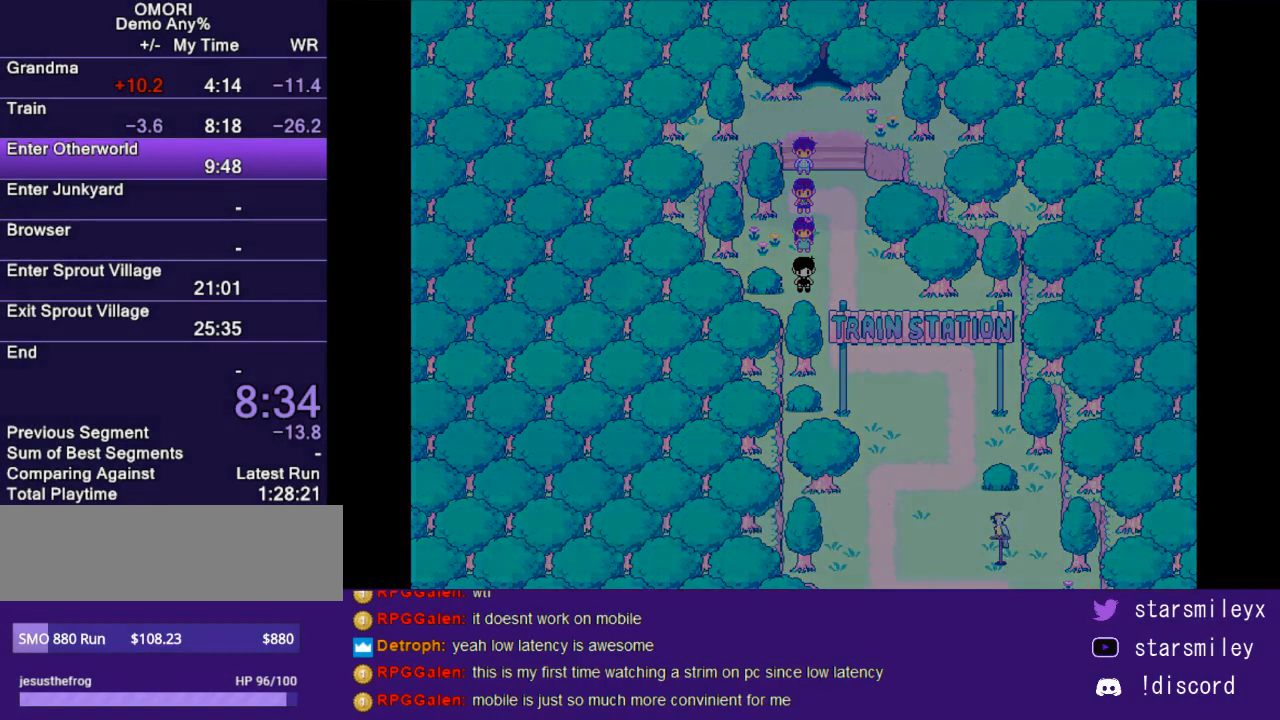
{"keys": ["x"], "events": [[33, "return", "up"], [33, "x", "up"], [100, "return", "down"], [133, "x", "down"], [183, "return", "up"], [183, "x", "up"], [483, "x", "down"]]}
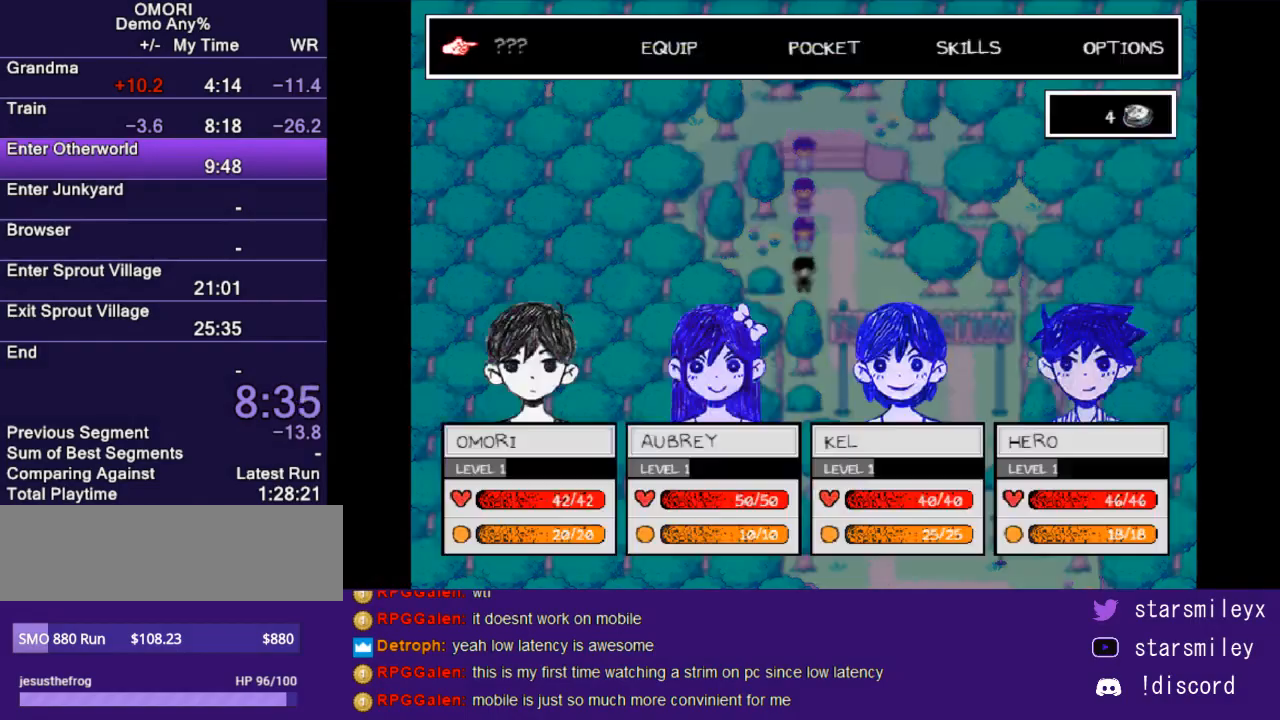
{"keys": [], "events": [[67, "x", "up"], [400, "x", "down"], [467, "x", "up"]]}
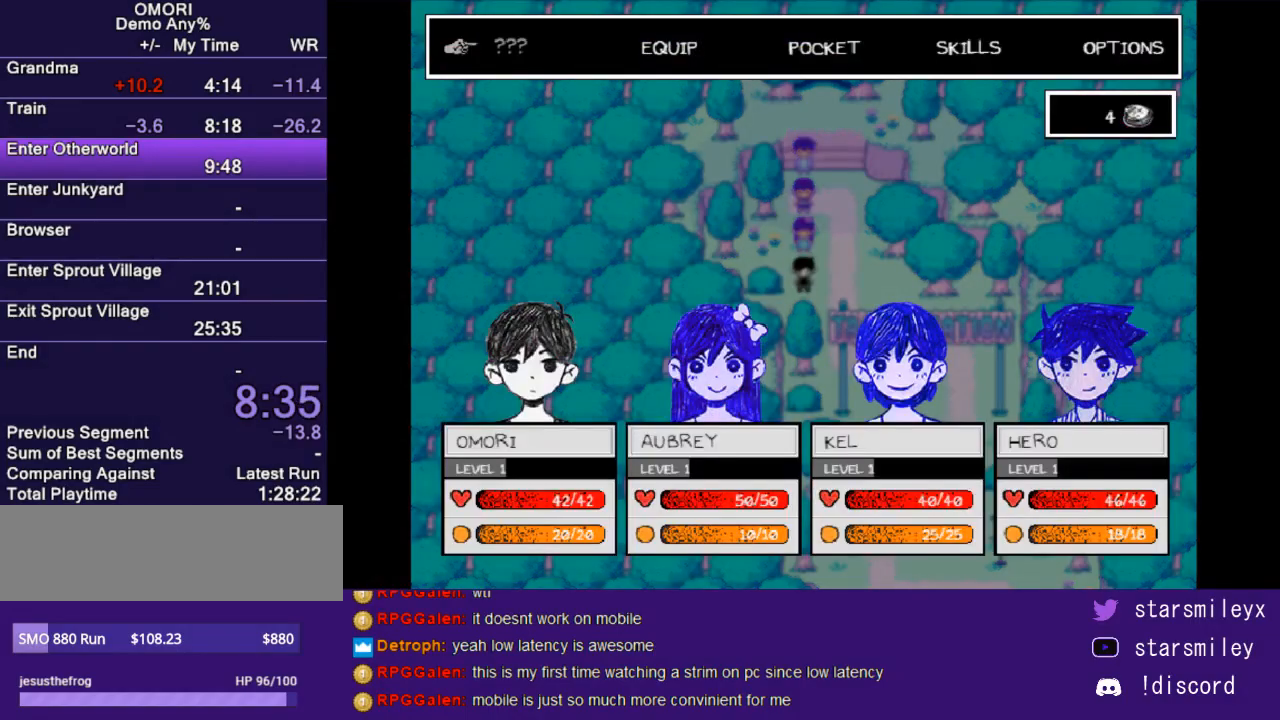
{"keys": [], "events": []}
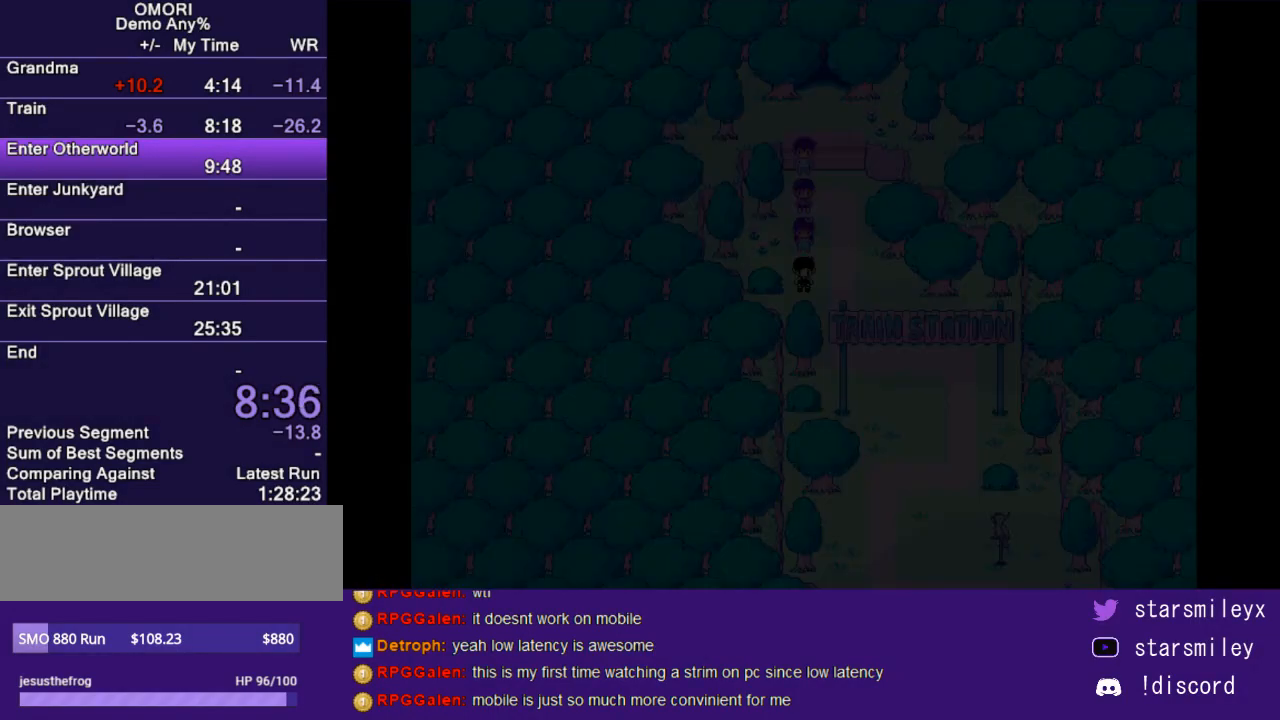
{"keys": [], "events": []}
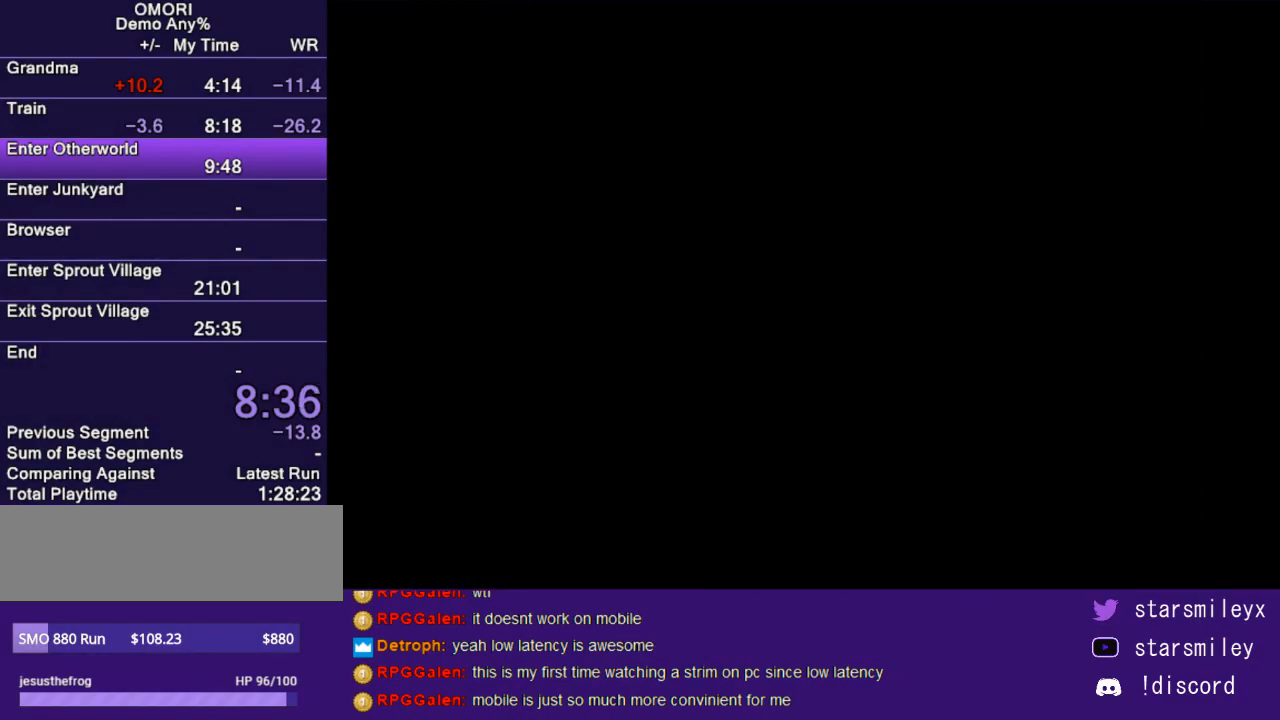
{"keys": [], "events": []}
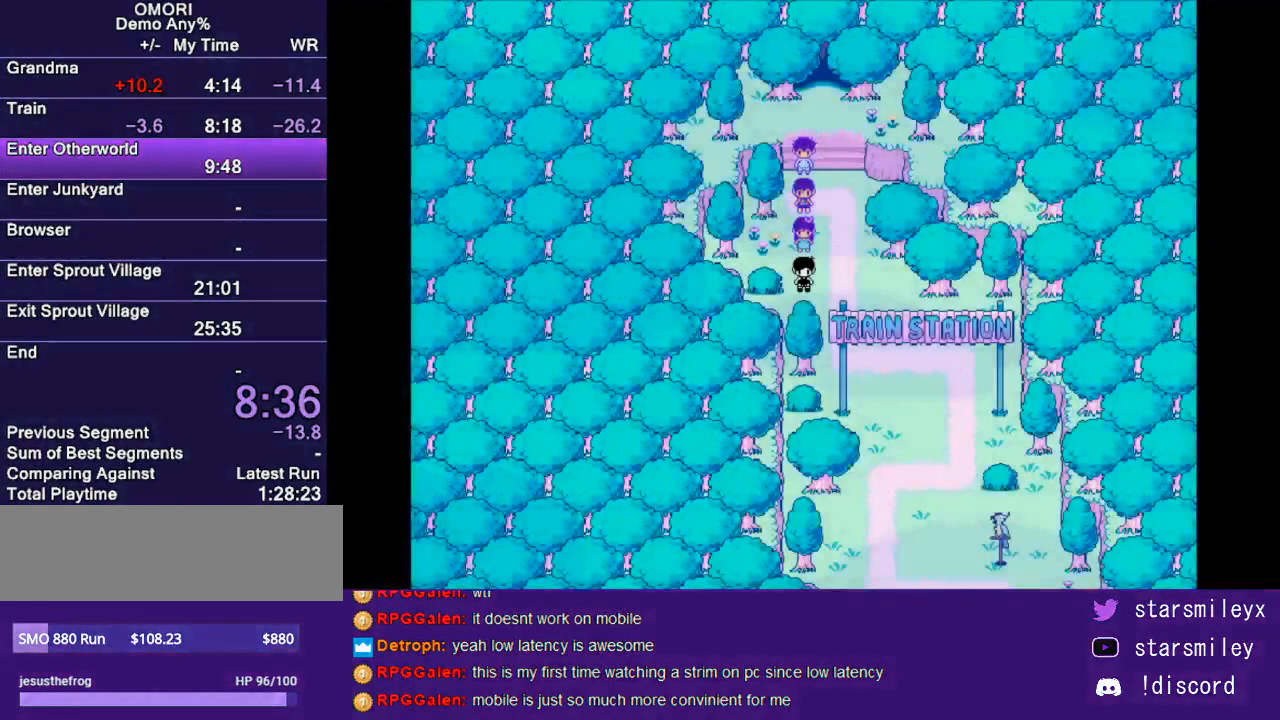
{"keys": ["right"], "events": [[100, "down", "down"], [317, "down", "up"], [383, "right", "down"]]}
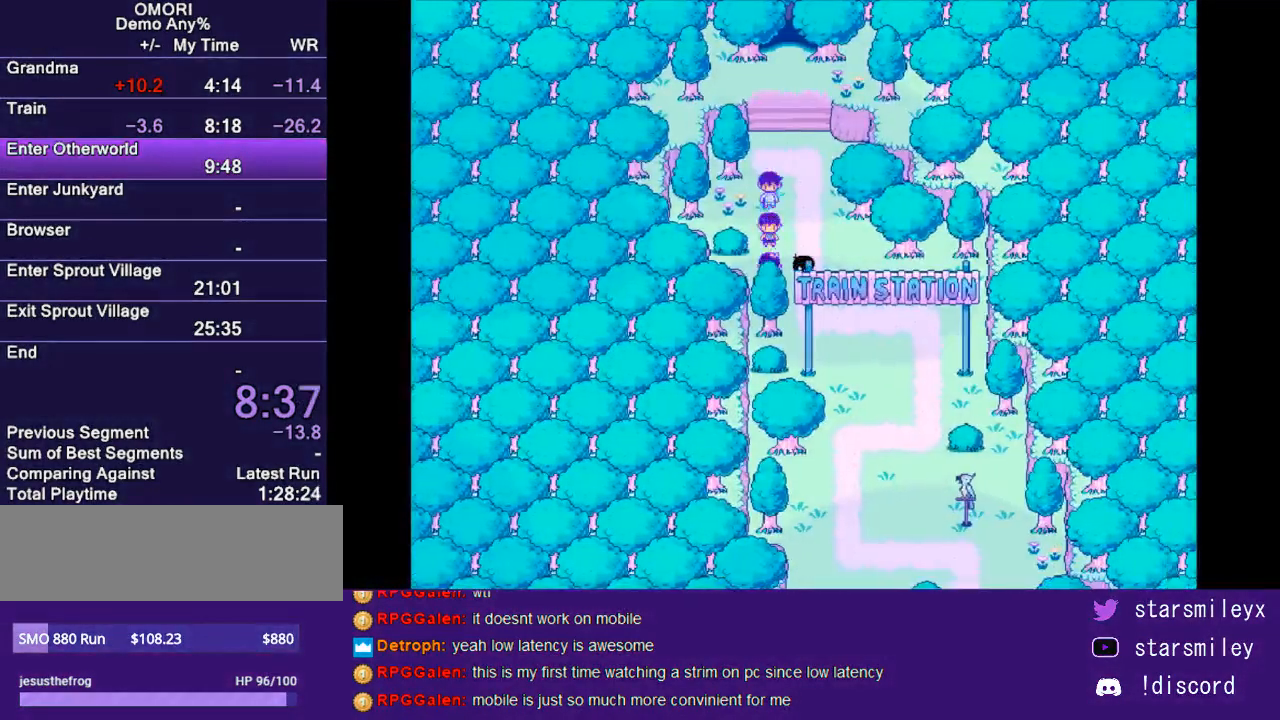
{"keys": ["down"], "events": [[117, "down", "down"], [150, "right", "up"]]}
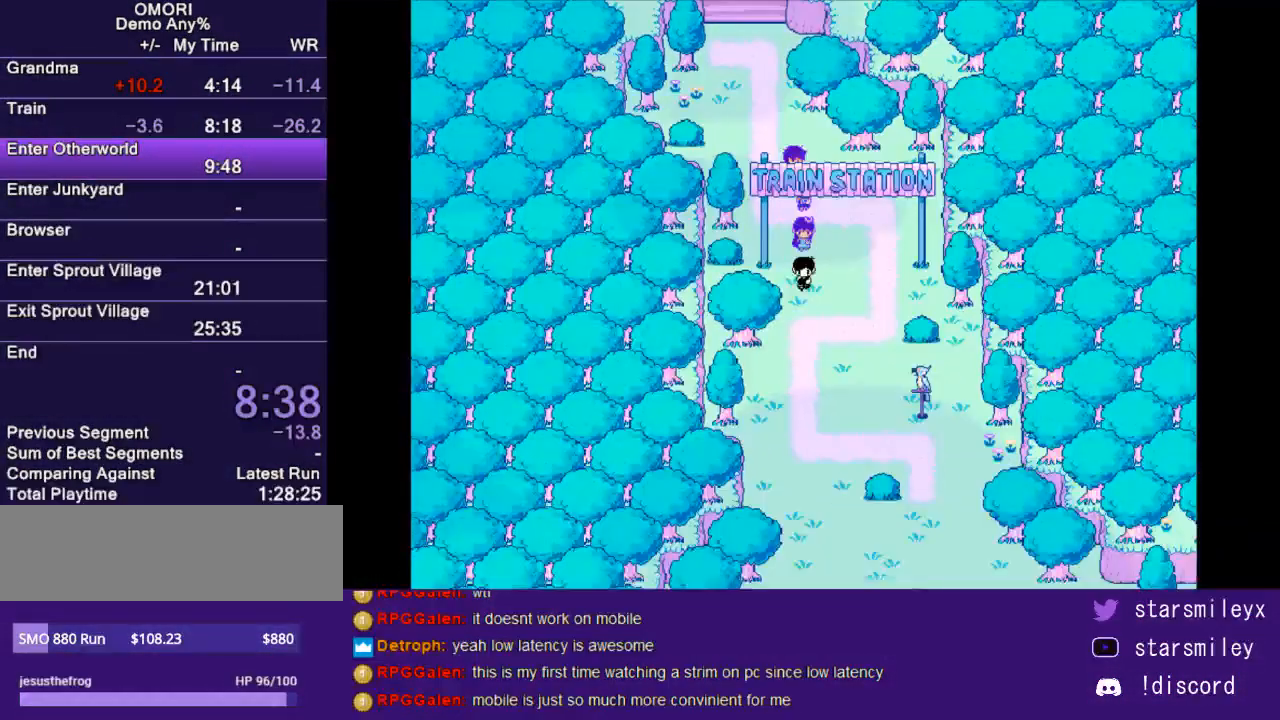
{"keys": ["down"], "events": []}
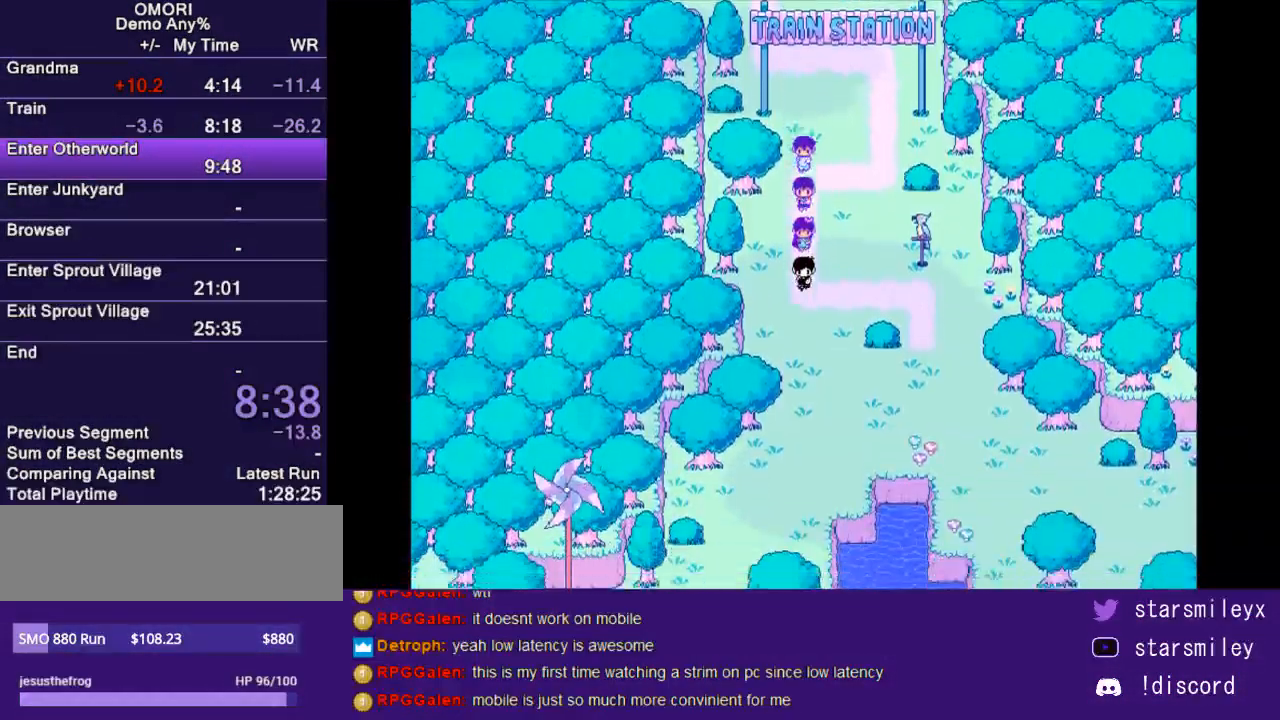
{"keys": ["down"], "events": []}
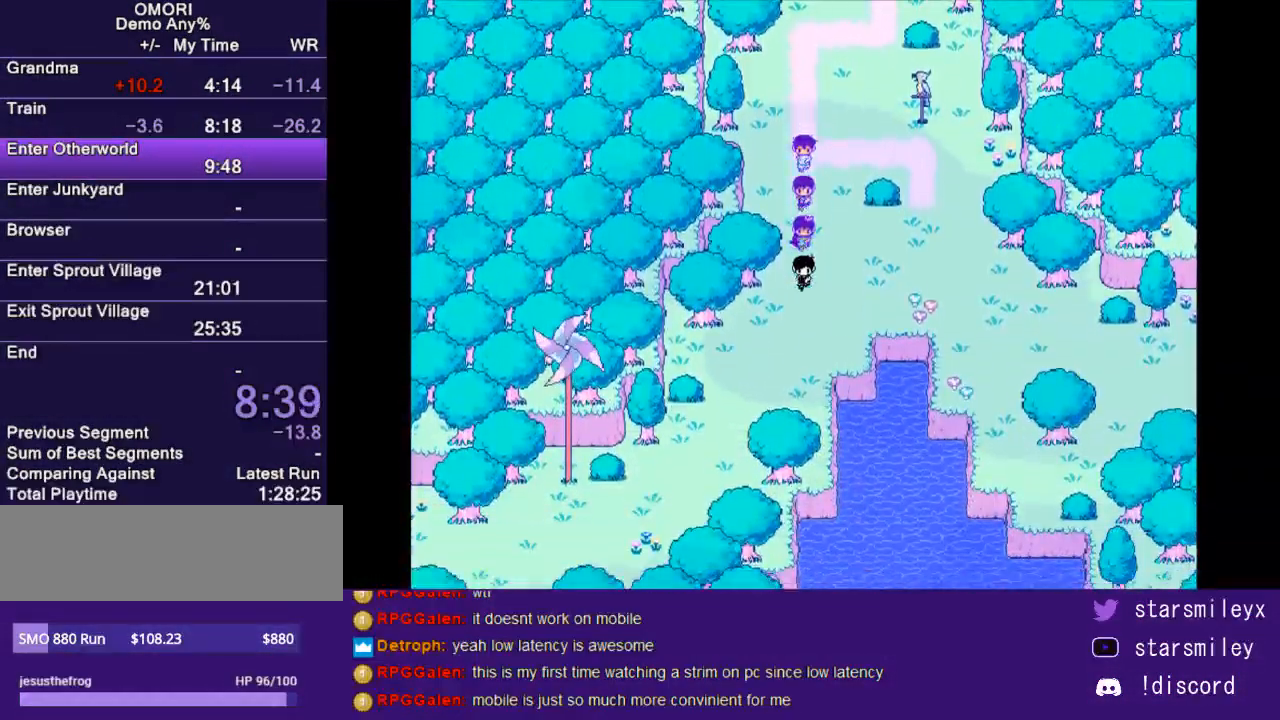
{"keys": ["right"], "events": [[17, "down", "up"], [17, "right", "down"]]}
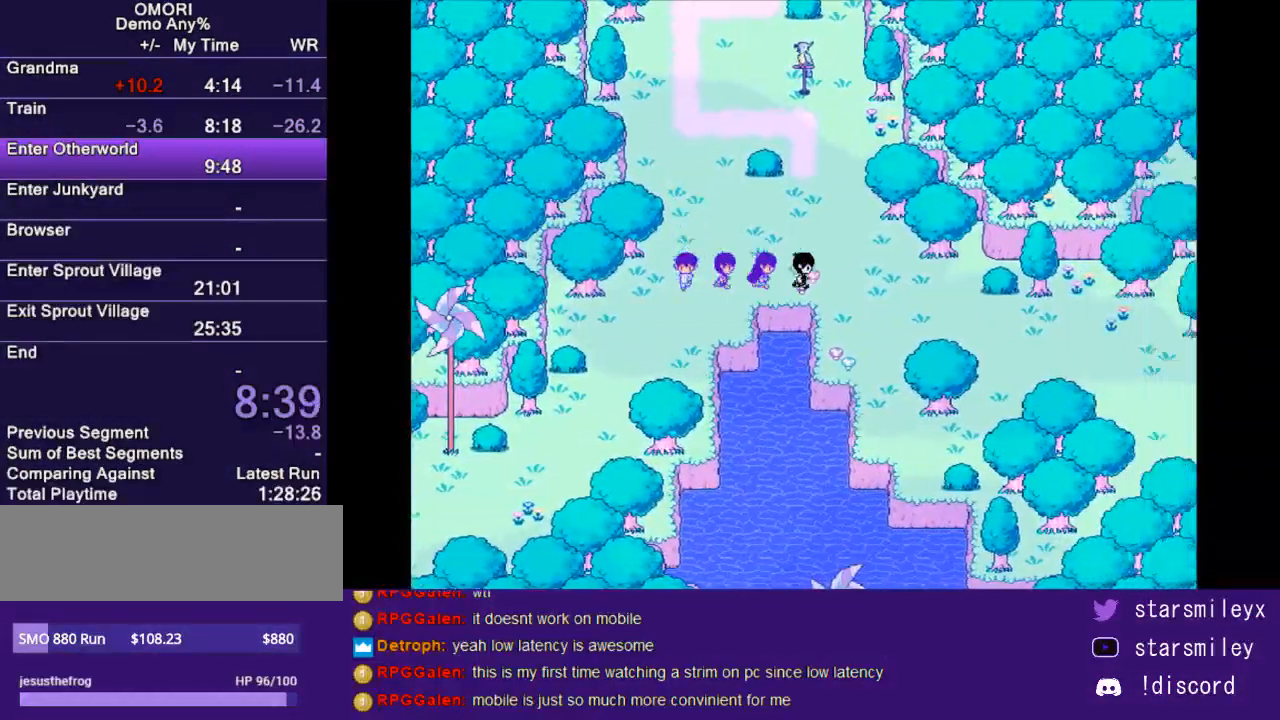
{"keys": ["down"], "events": [[283, "down", "down"], [317, "right", "up"]]}
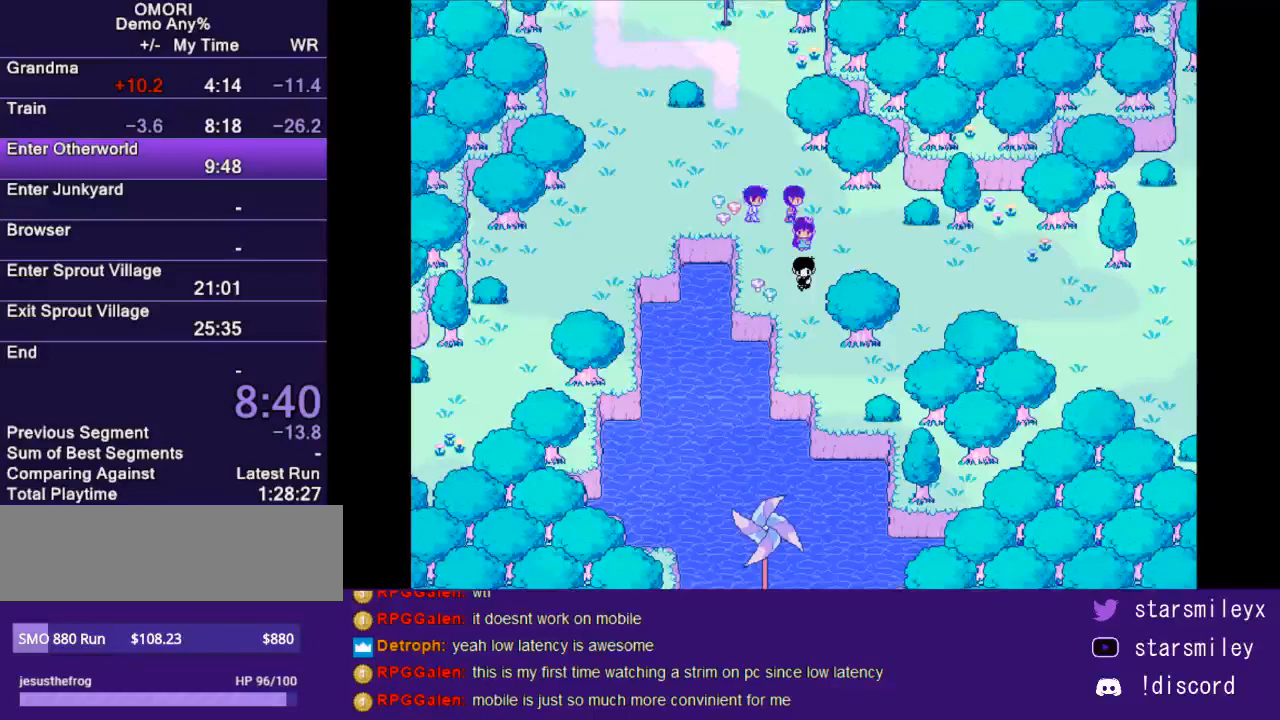
{"keys": ["right"], "events": [[100, "down", "up"], [100, "right", "down"]]}
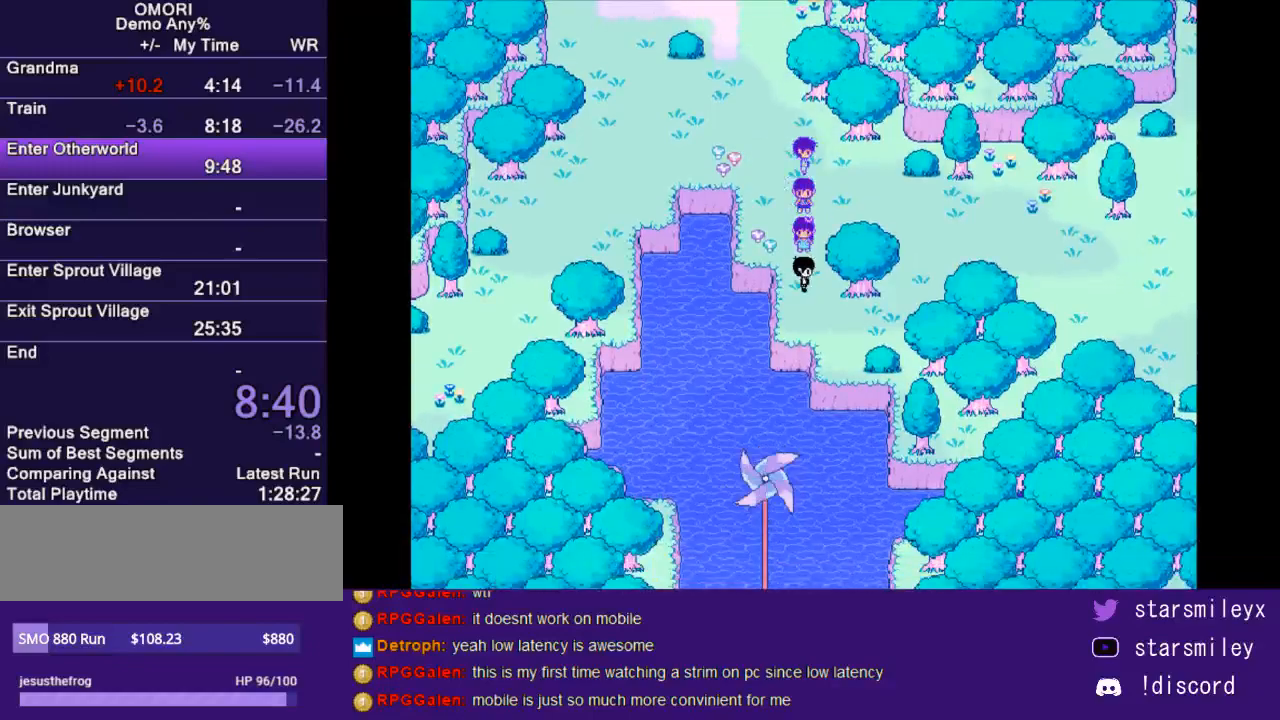
{"keys": ["right"], "events": [[17, "right", "up"], [17, "up", "down"], [150, "up", "up"], [183, "right", "down"]]}
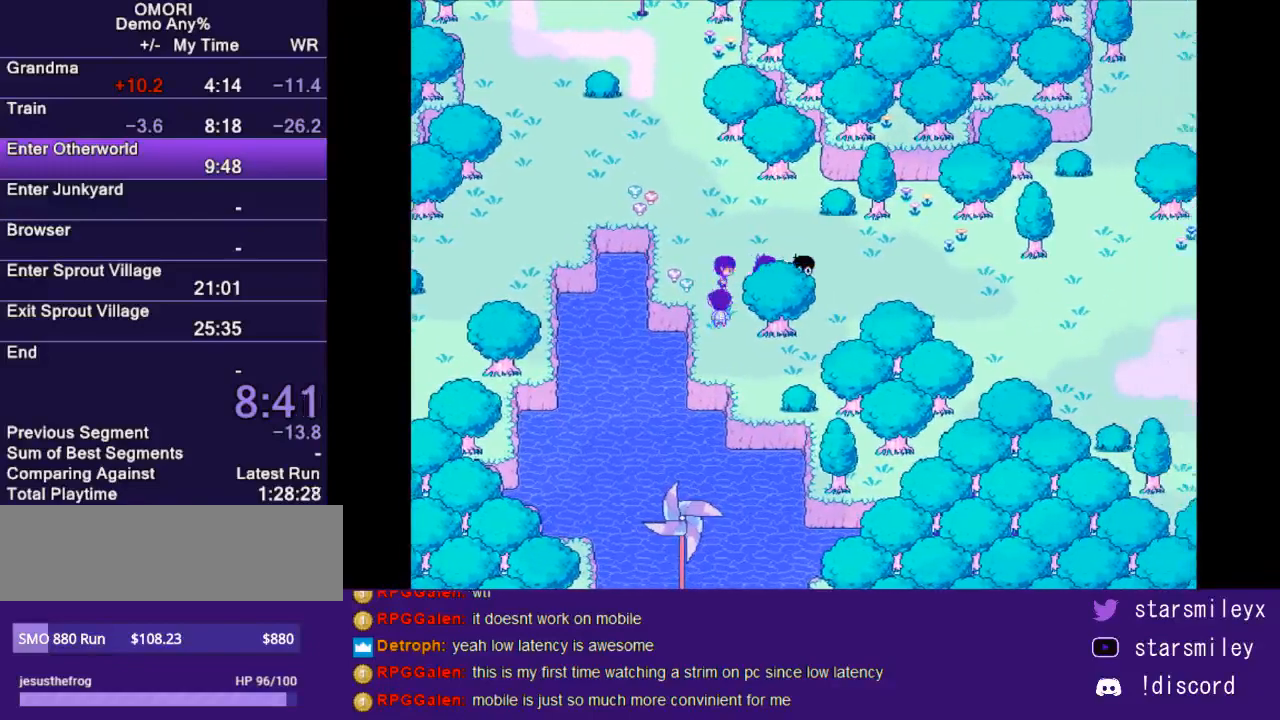
{"keys": ["right"], "events": []}
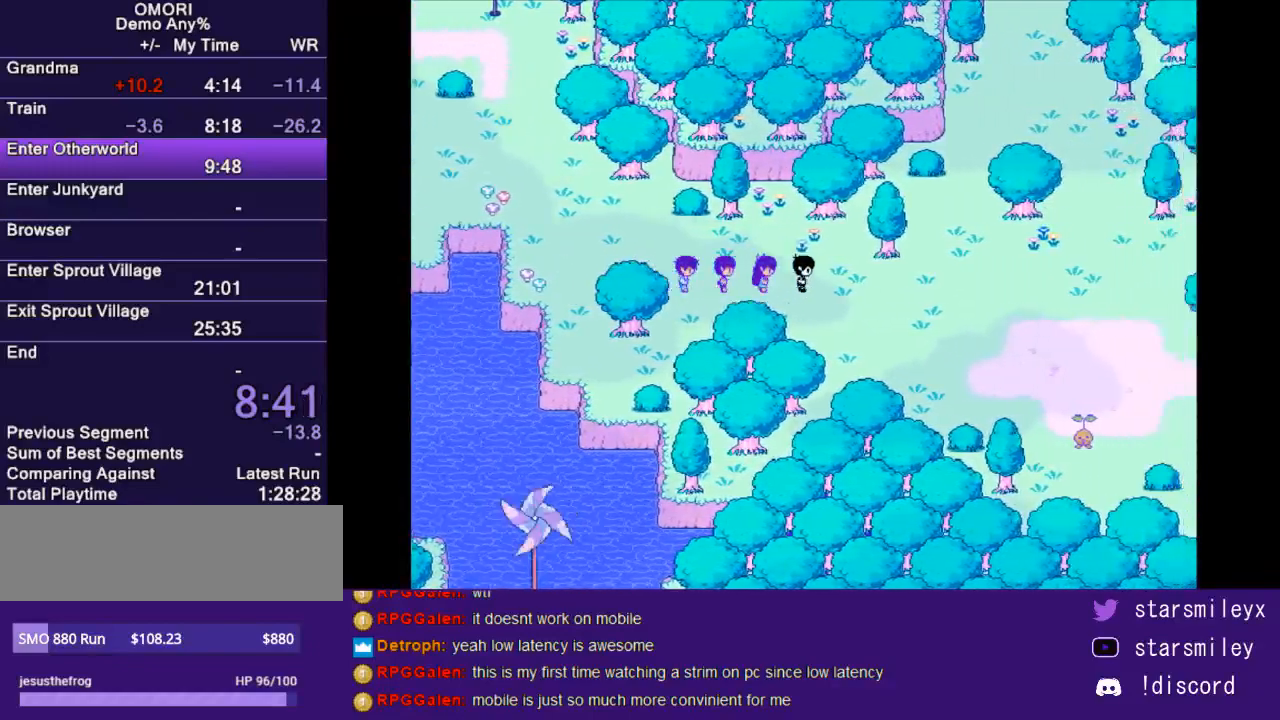
{"keys": ["right"], "events": []}